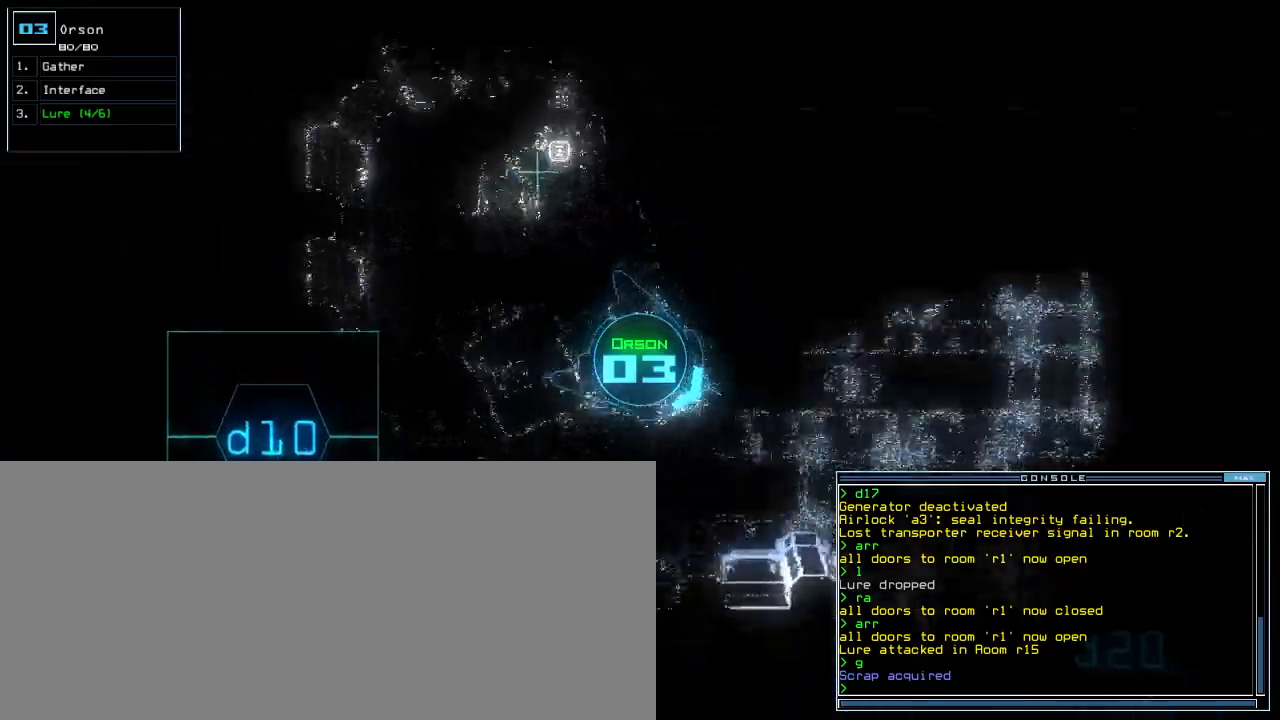
Gameplay with keyboard; each line is a JSON object with the keys held at the frame after it. "events" lists presses ("down") and releases ("up") of ".", "0", "1", "2", "3", "4", "5", "6", "7", "8", "9", "a", "b", "backspace", "c", "caps_lock", "comma", "ctrl_l", "ctrl_r", "d", "down", "e", "equals", "escape", "f", "f5", "g", "h", "i", "j", "k", "l", "left", "m", "minus", "n", "o", "p", "q", "quote", "r", "return", "right", "s", "semicolon", "shift_l", "shift_r", "space", "t", "tab", "tilde", "u", "up", "v", "w", "x", "y" and "z" between this image and that frame as [ms after this image, input, new state], when the widget could be followed in between. No other keys are recorded. Mouse input is not recorded. Not read: other_keys.
{"keys": ["right", "up"], "events": [[260, "left", "up"], [420, "right", "down"]]}
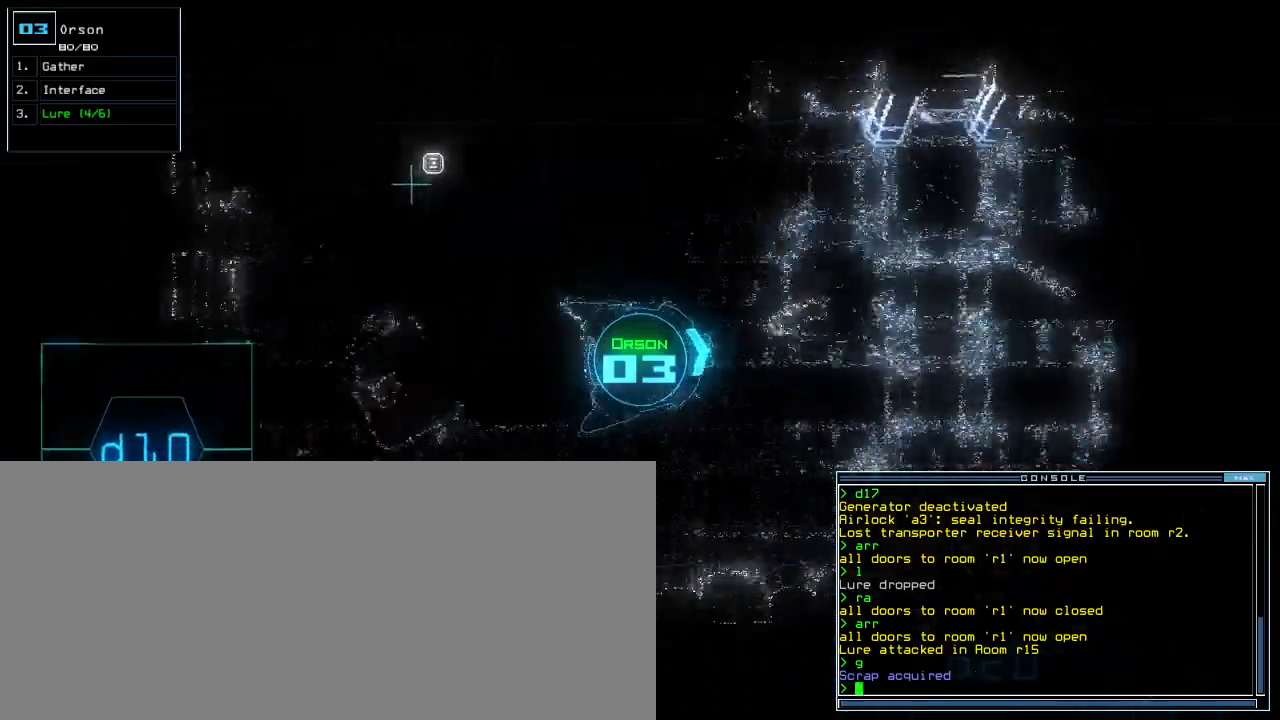
{"keys": ["up"], "events": [[20, "right", "up"], [440, "right", "down"], [480, "right", "up"]]}
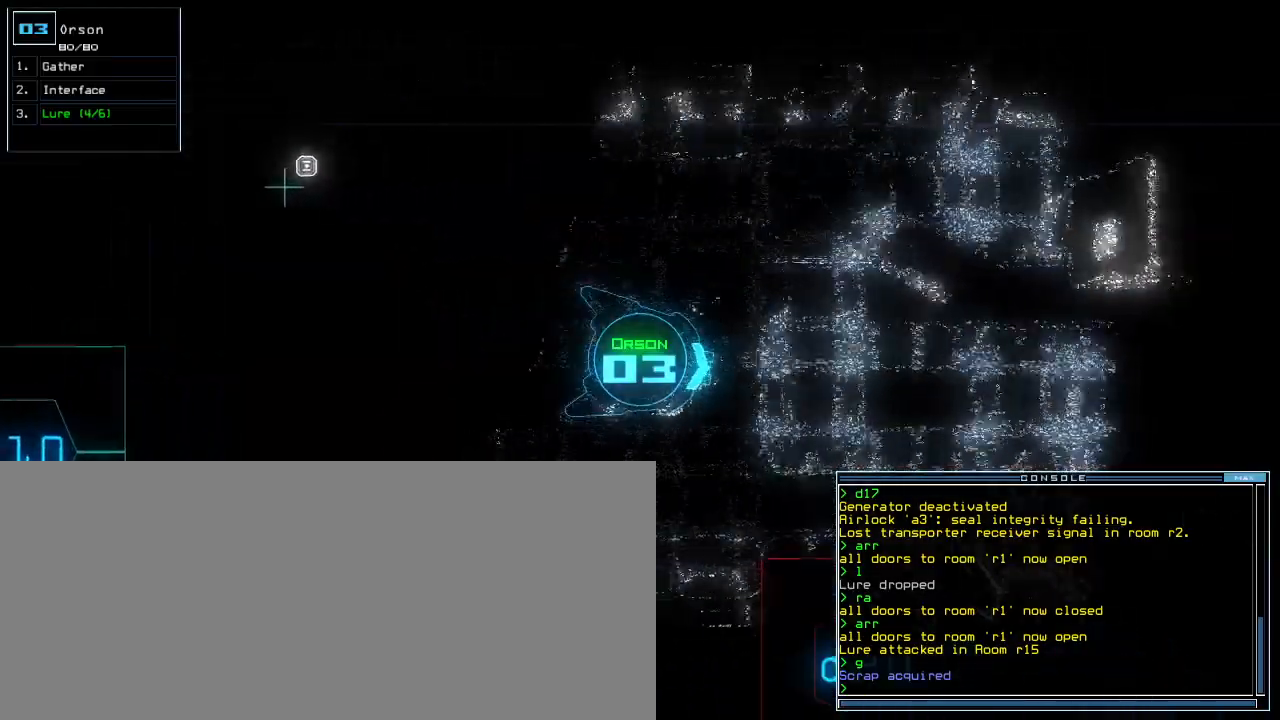
{"keys": ["up"], "events": [[240, "left", "down"], [320, "left", "up"]]}
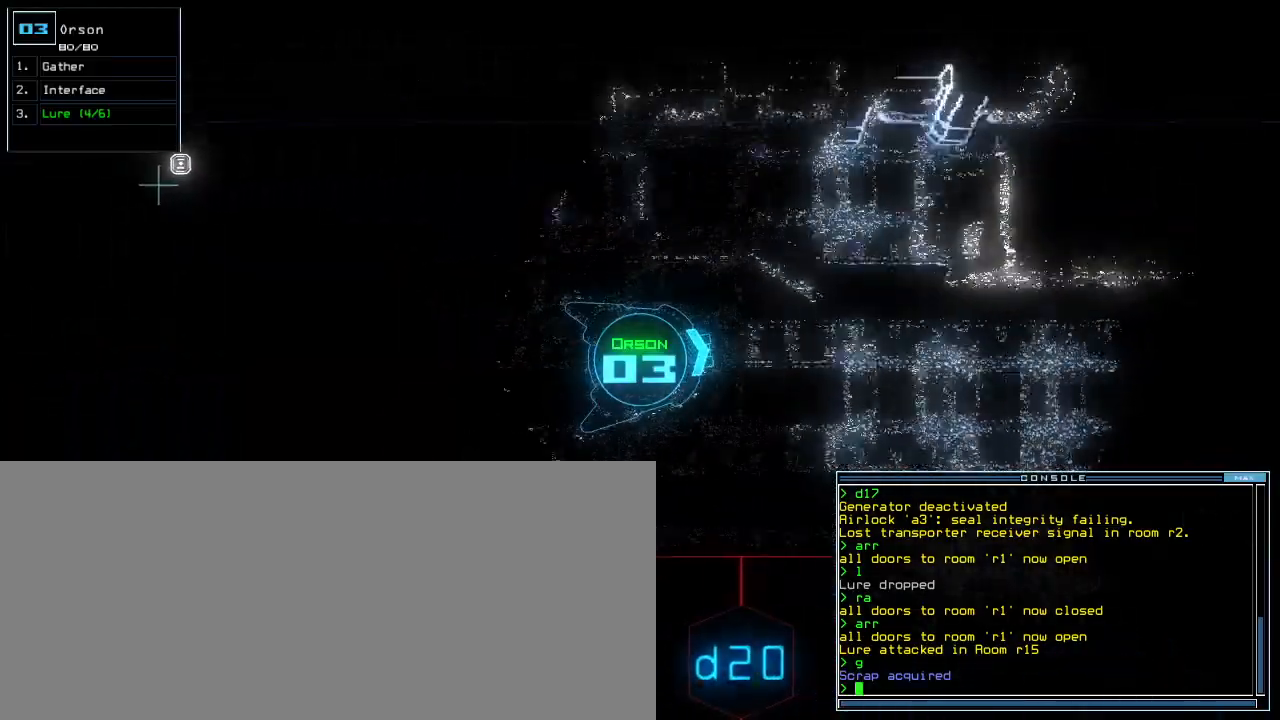
{"keys": ["up"], "events": [[220, "right", "down"], [300, "right", "up"]]}
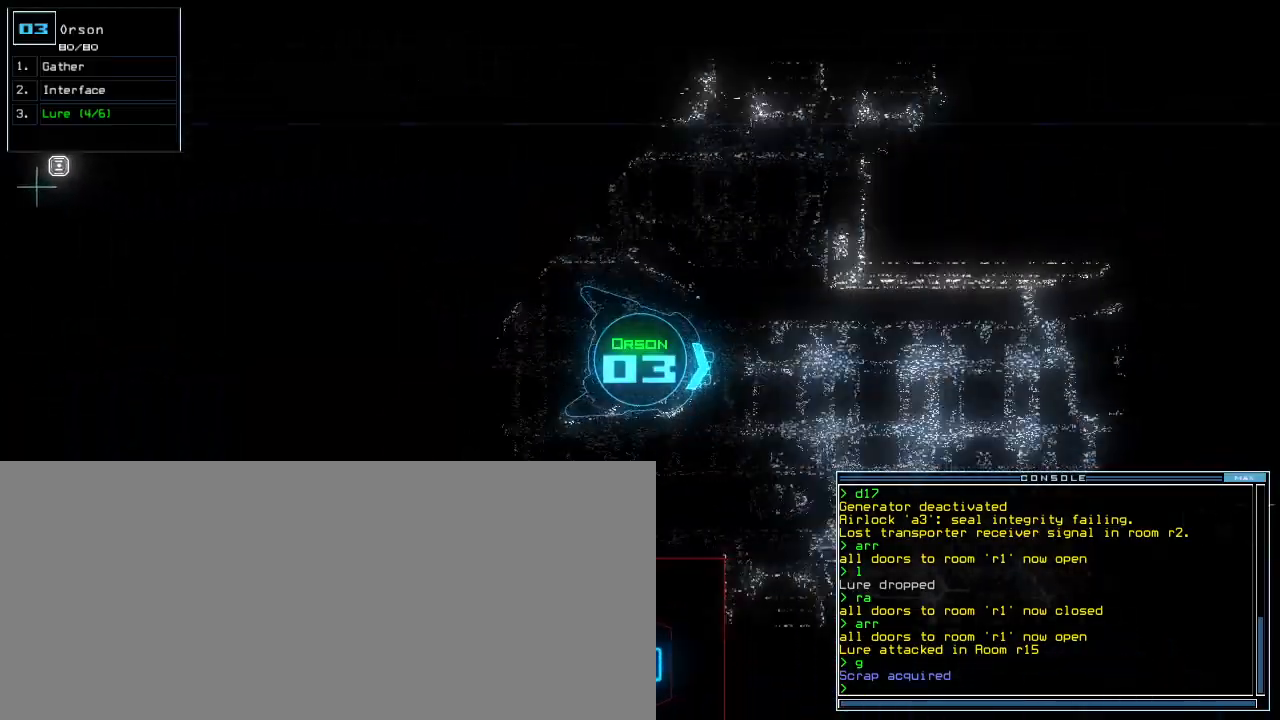
{"keys": ["up"], "events": [[240, "left", "down"], [300, "left", "up"]]}